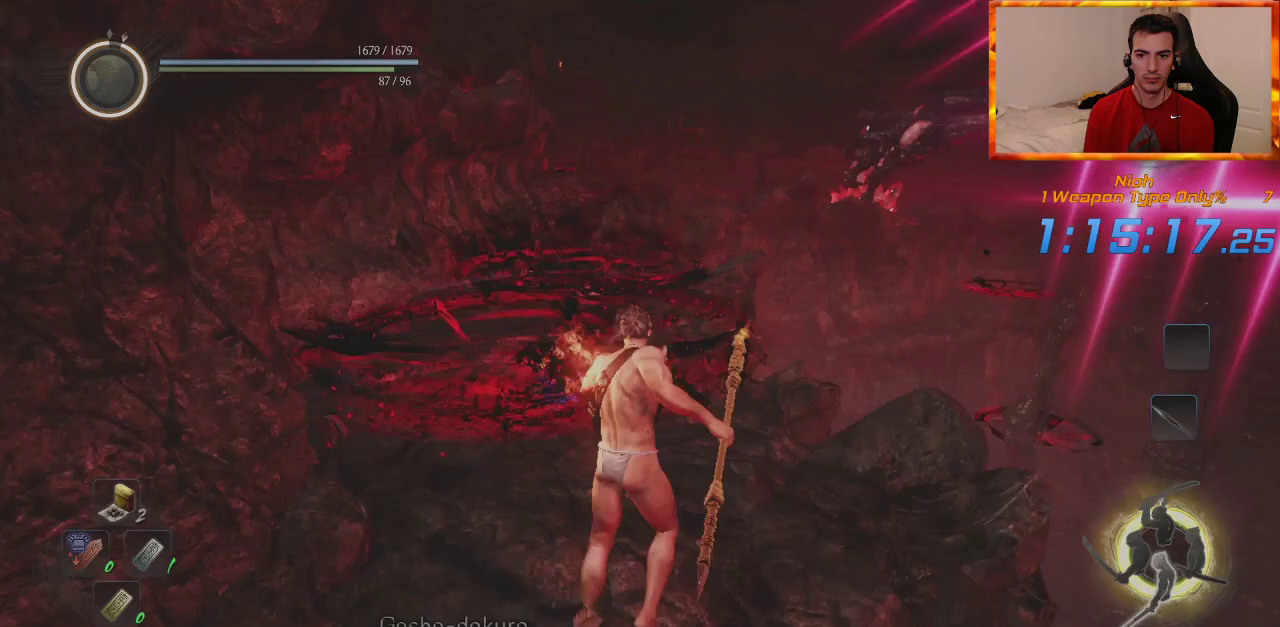
Gameplay with a controller (PlayStation layout); each line is a JSON object with the inputs held at the frame after it (dt_ms = milliseconds from this image to that frame). "events" lists button and stick changes between this image and that frame as [ms after this image, input, new state], when the widget could be followed in between. Not read: CROSS.
{"dt_ms": 500, "buttons": [], "left_stick": "up", "right_stick": "center", "events": [[150, "right_stick", "right"], [283, "right_stick", "center"]]}
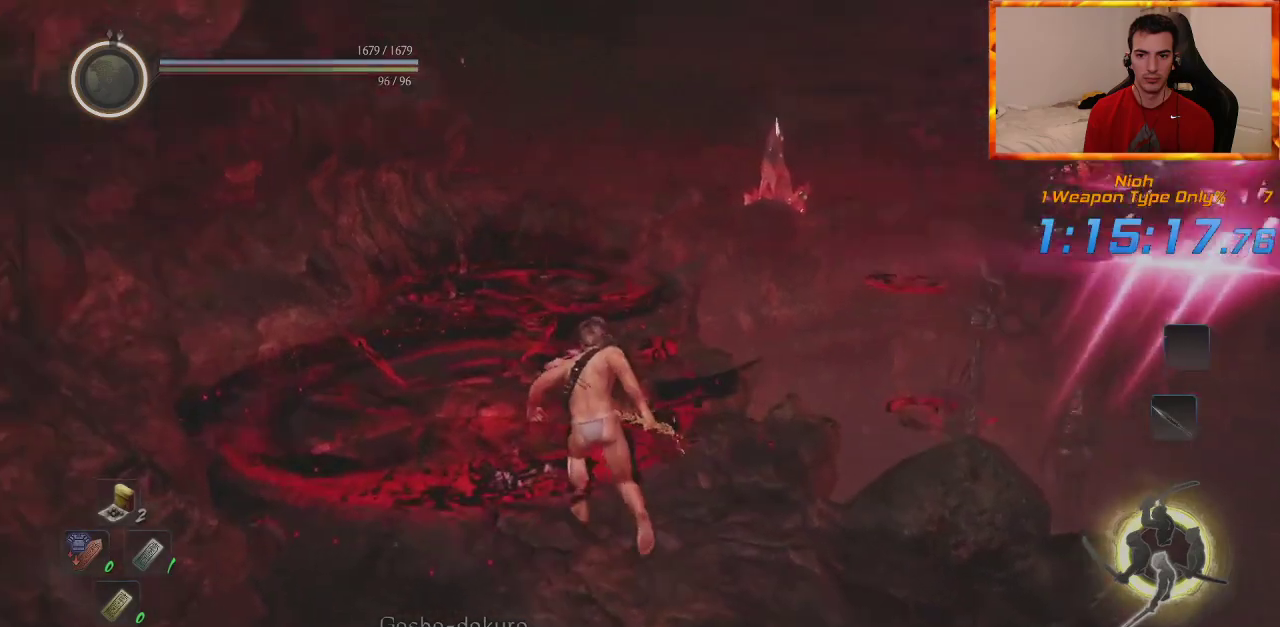
{"dt_ms": 500, "buttons": [], "left_stick": "up", "right_stick": "right", "events": [[383, "right_stick", "right"]]}
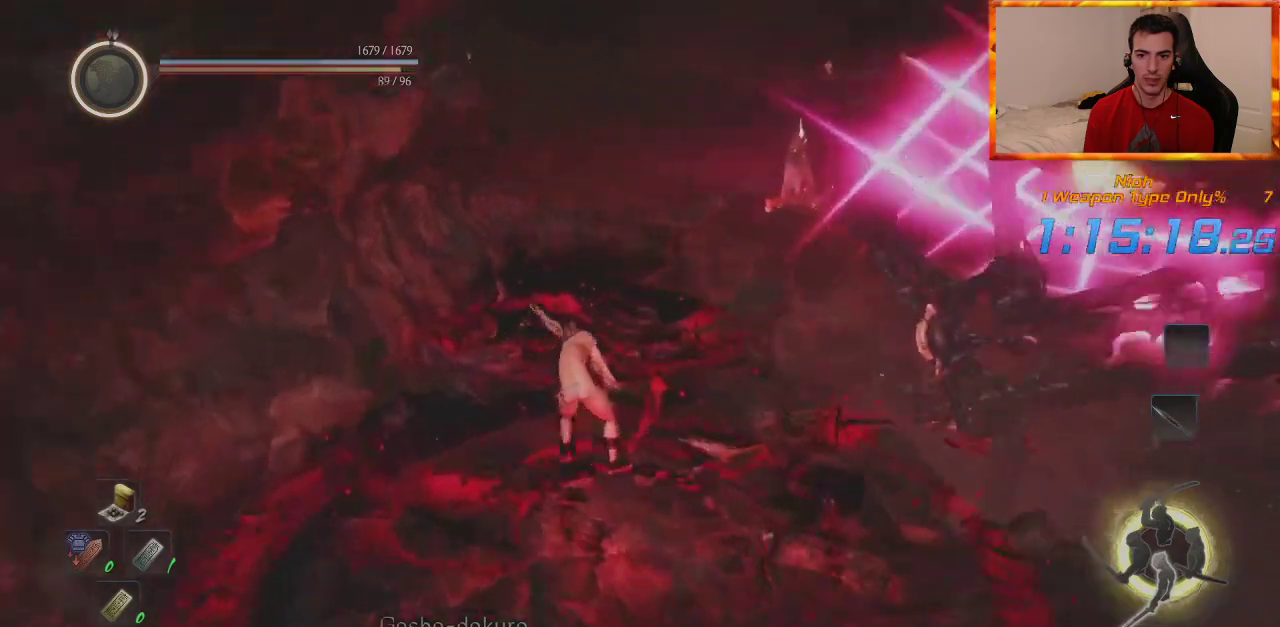
{"dt_ms": 500, "buttons": [], "left_stick": "up", "right_stick": "center", "events": [[33, "right_stick", "center"]]}
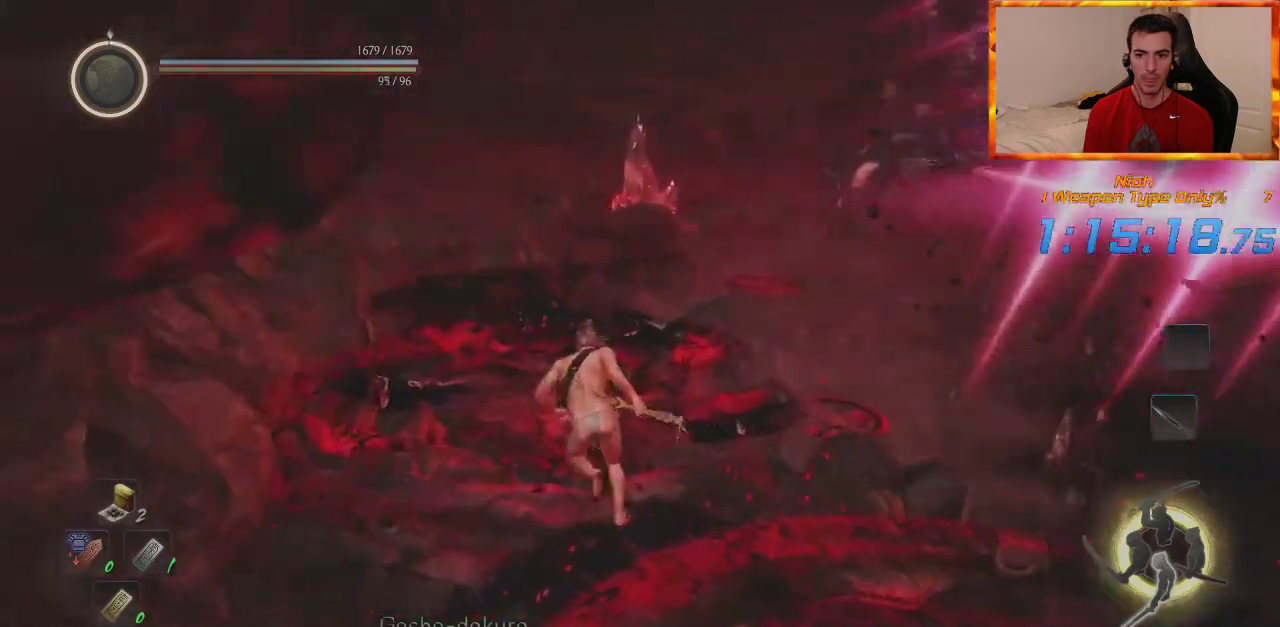
{"dt_ms": 500, "buttons": [], "left_stick": "center", "right_stick": "center", "events": [[17, "R3", "down"], [167, "R3", "up"], [383, "left_stick", "center"]]}
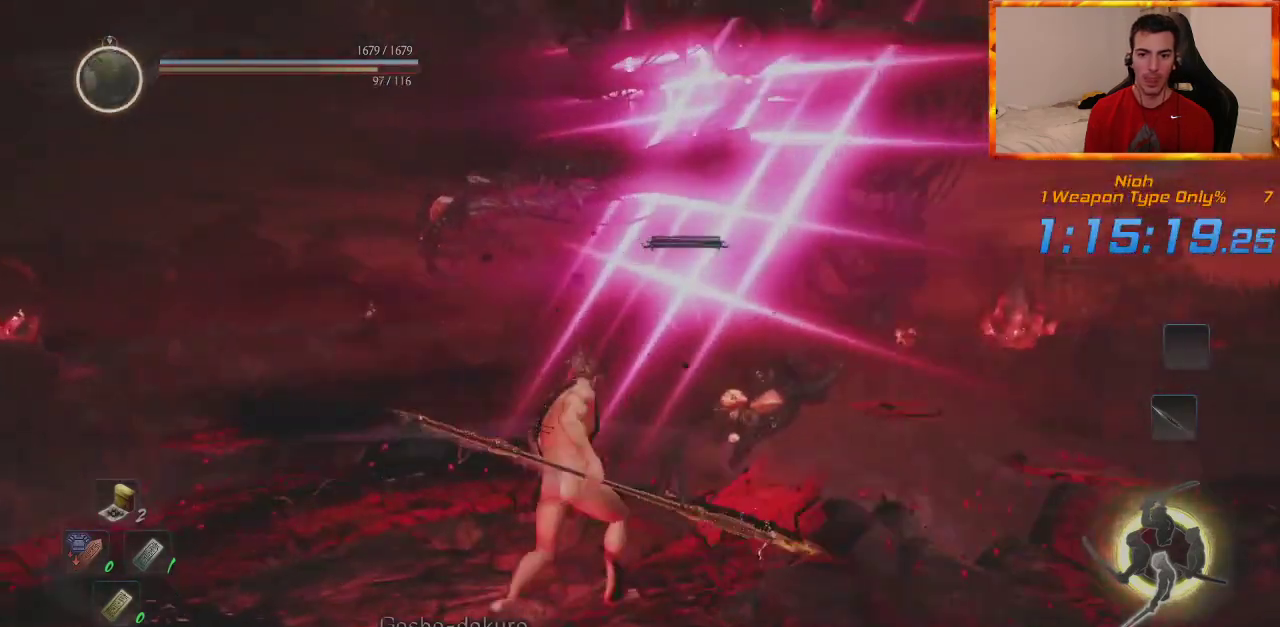
{"dt_ms": 500, "buttons": [], "left_stick": "center", "right_stick": "center", "events": []}
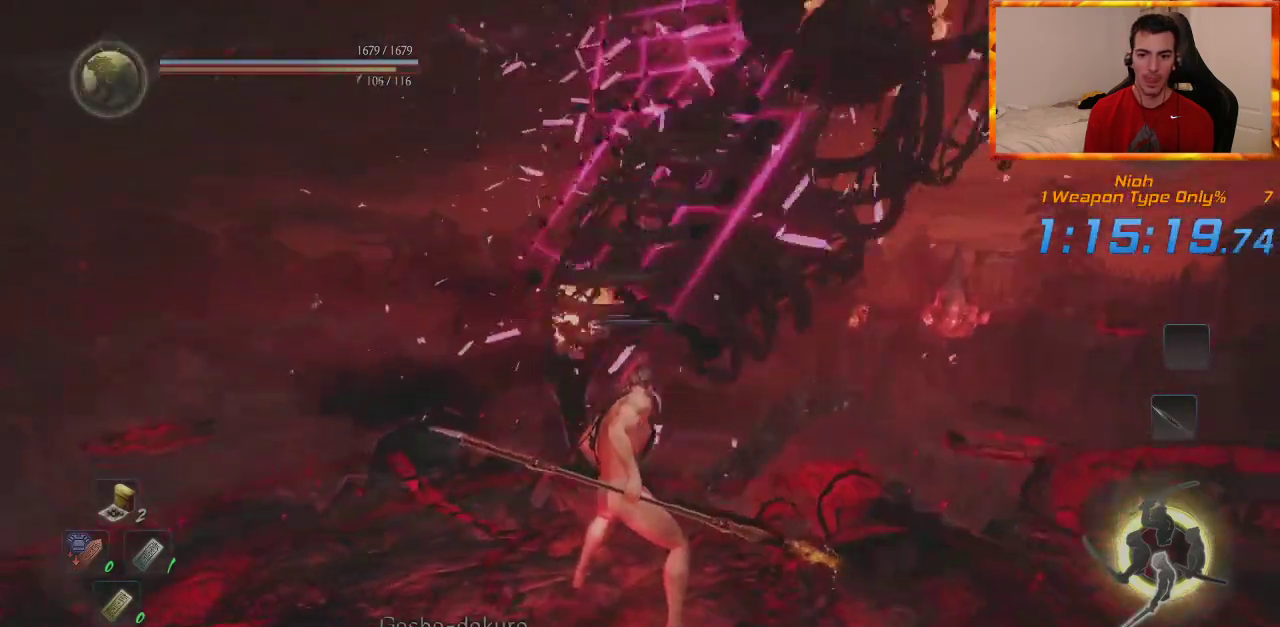
{"dt_ms": 500, "buttons": [], "left_stick": "down-left", "right_stick": "center", "events": [[83, "R1", "down"], [100, "TRIANGLE", "down"], [283, "R1", "up"], [283, "TRIANGLE", "up"], [333, "left_stick", "down-left"]]}
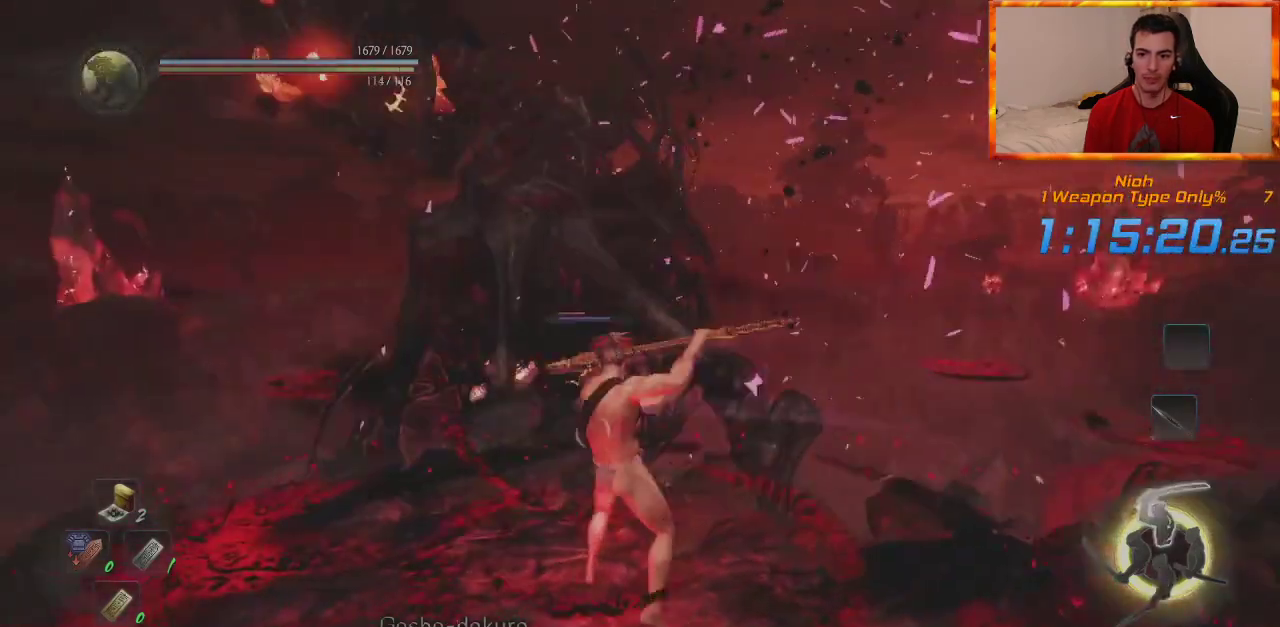
{"dt_ms": 500, "buttons": [], "left_stick": "right", "right_stick": "center", "events": [[333, "left_stick", "right"]]}
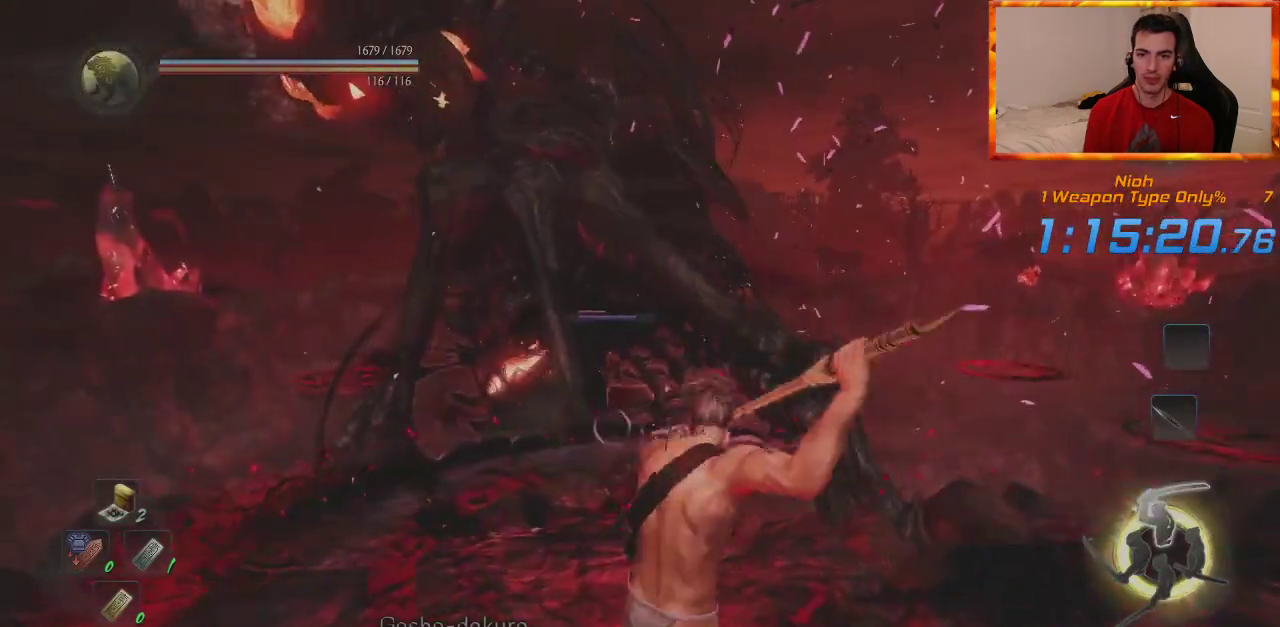
{"dt_ms": 500, "buttons": ["SQUARE"], "left_stick": "center", "right_stick": "right", "events": [[83, "SQUARE", "down"], [100, "left_stick", "center"], [233, "SQUARE", "up"], [483, "right_stick", "right"], [500, "SQUARE", "down"]]}
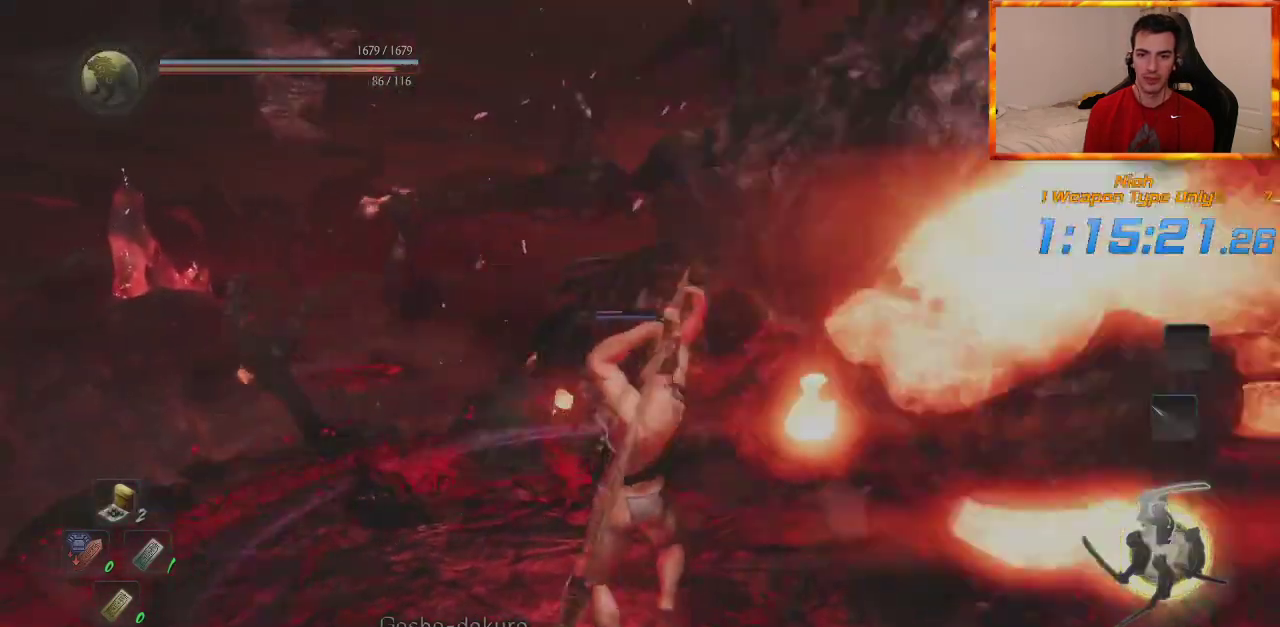
{"dt_ms": 500, "buttons": [], "left_stick": "center", "right_stick": "center", "events": [[133, "SQUARE", "up"], [200, "SQUARE", "down"], [217, "right_stick", "center"], [333, "SQUARE", "up"]]}
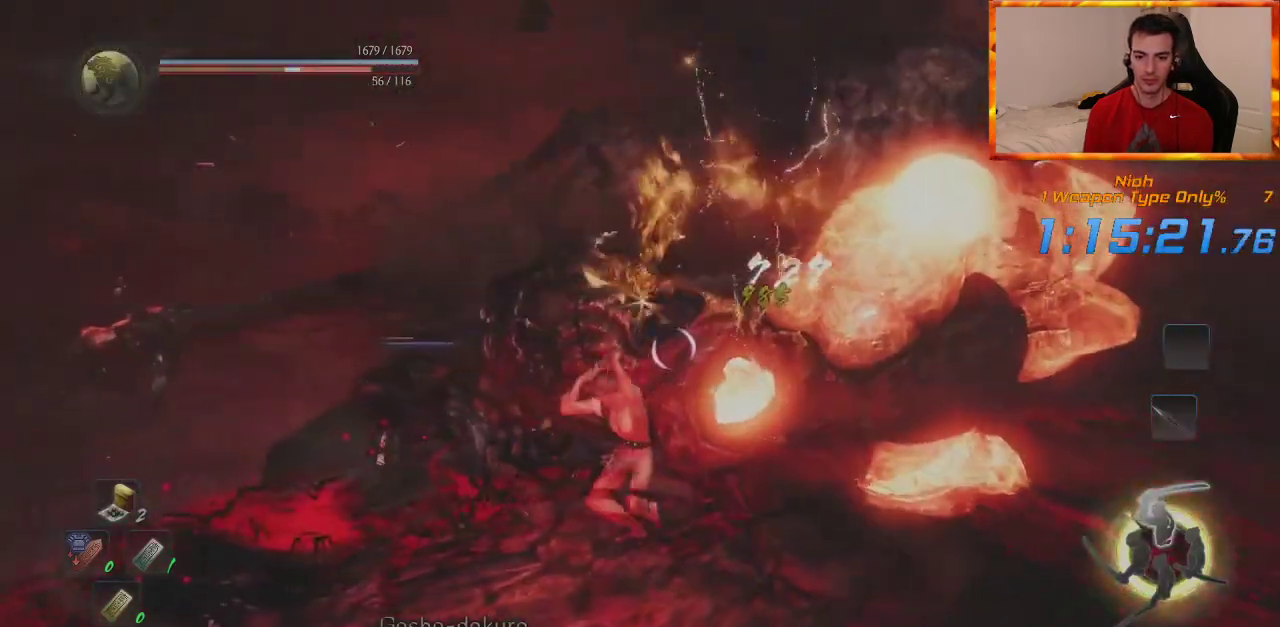
{"dt_ms": 500, "buttons": [], "left_stick": "center", "right_stick": "center", "events": [[200, "TRIANGLE", "down"], [300, "TRIANGLE", "up"], [383, "TRIANGLE", "down"], [483, "TRIANGLE", "up"]]}
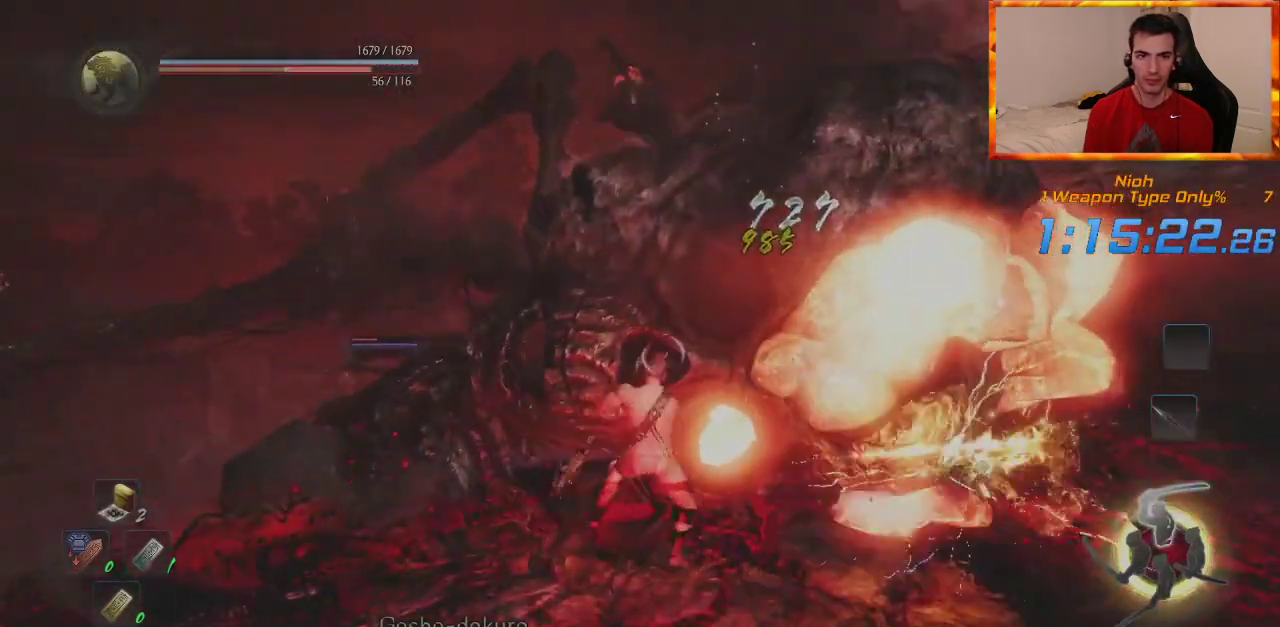
{"dt_ms": 500, "buttons": [], "left_stick": "center", "right_stick": "center", "events": [[67, "TRIANGLE", "down"], [150, "TRIANGLE", "up"], [250, "TRIANGLE", "down"], [333, "TRIANGLE", "up"]]}
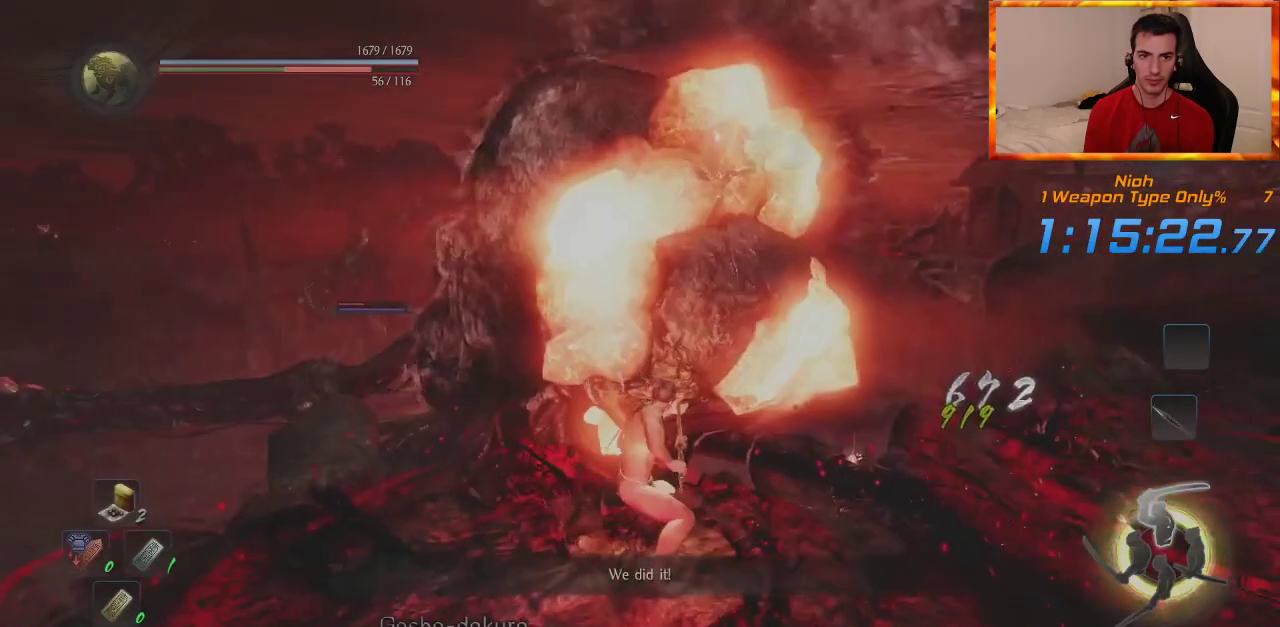
{"dt_ms": 500, "buttons": [], "left_stick": "center", "right_stick": "center", "events": []}
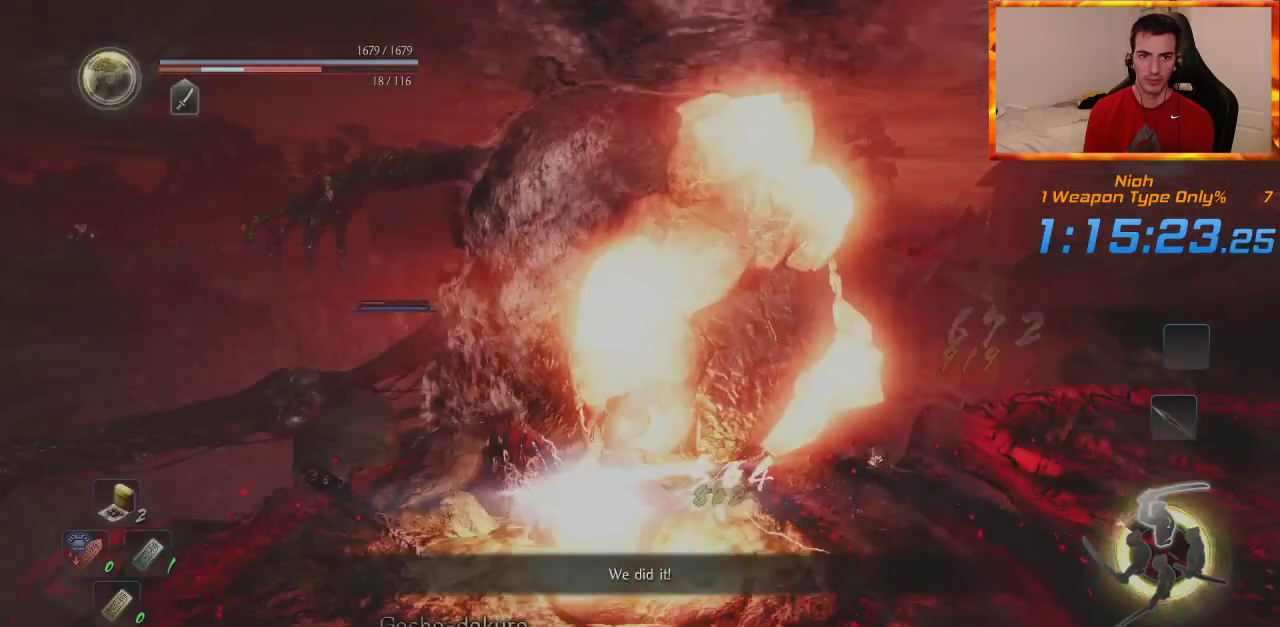
{"dt_ms": 500, "buttons": [], "left_stick": "center", "right_stick": "center", "events": []}
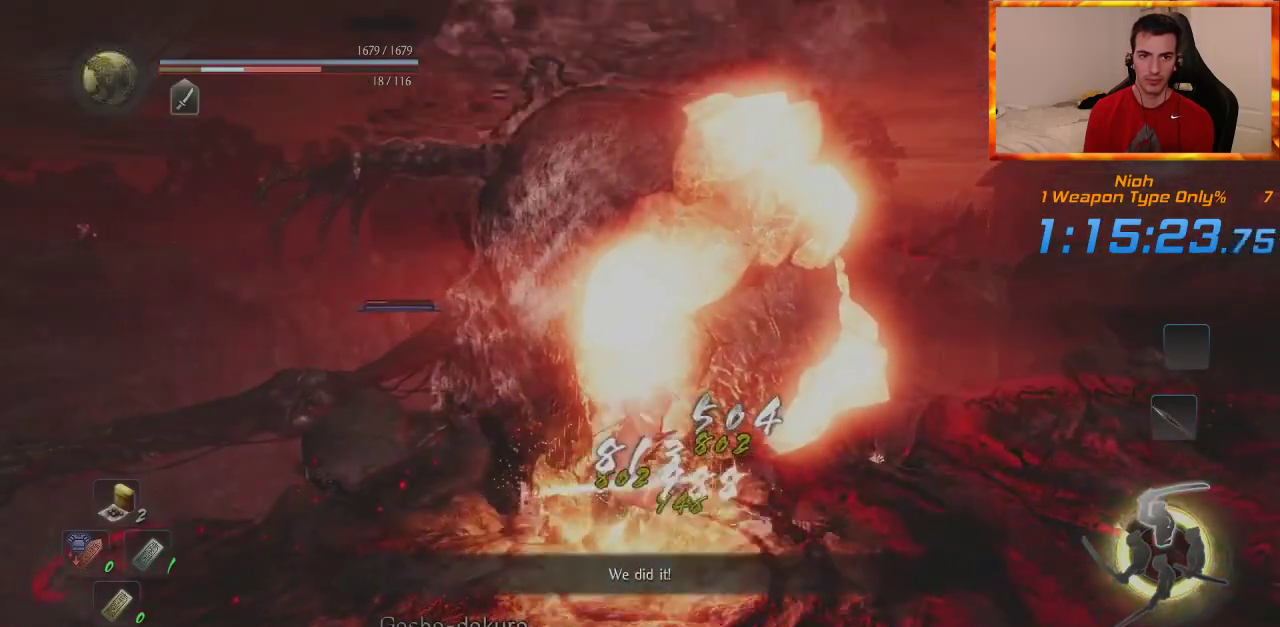
{"dt_ms": 500, "buttons": [], "left_stick": "center", "right_stick": "center", "events": []}
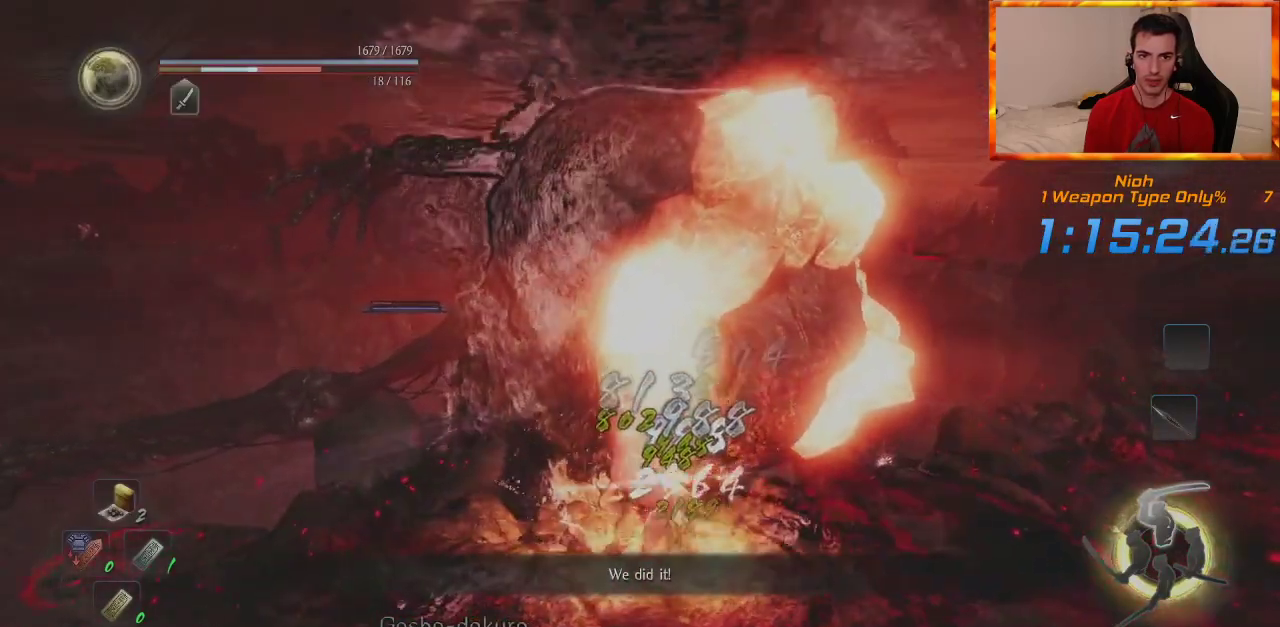
{"dt_ms": 500, "buttons": ["R1"], "left_stick": "center", "right_stick": "center", "events": [[400, "R1", "down"]]}
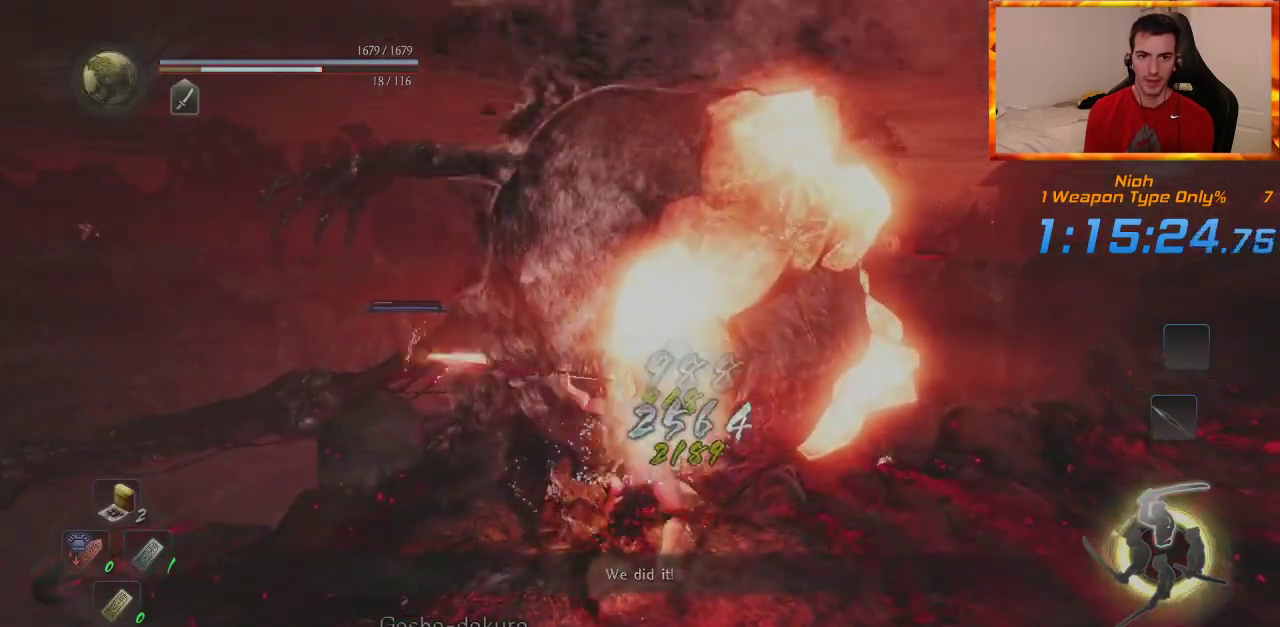
{"dt_ms": 500, "buttons": [], "left_stick": "center", "right_stick": "center", "events": [[150, "R1", "up"], [267, "R1", "down"], [283, "TRIANGLE", "down"], [467, "TRIANGLE", "up"], [483, "R1", "up"]]}
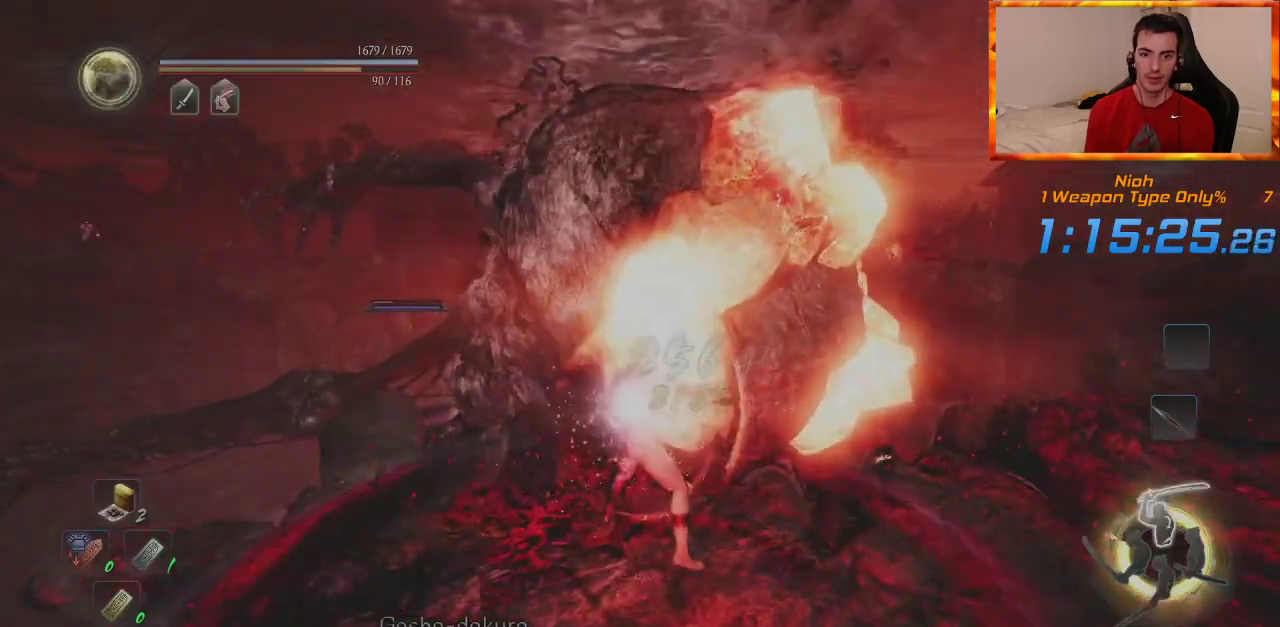
{"dt_ms": 1000, "buttons": ["TRIANGLE"], "left_stick": "center", "right_stick": "center"}
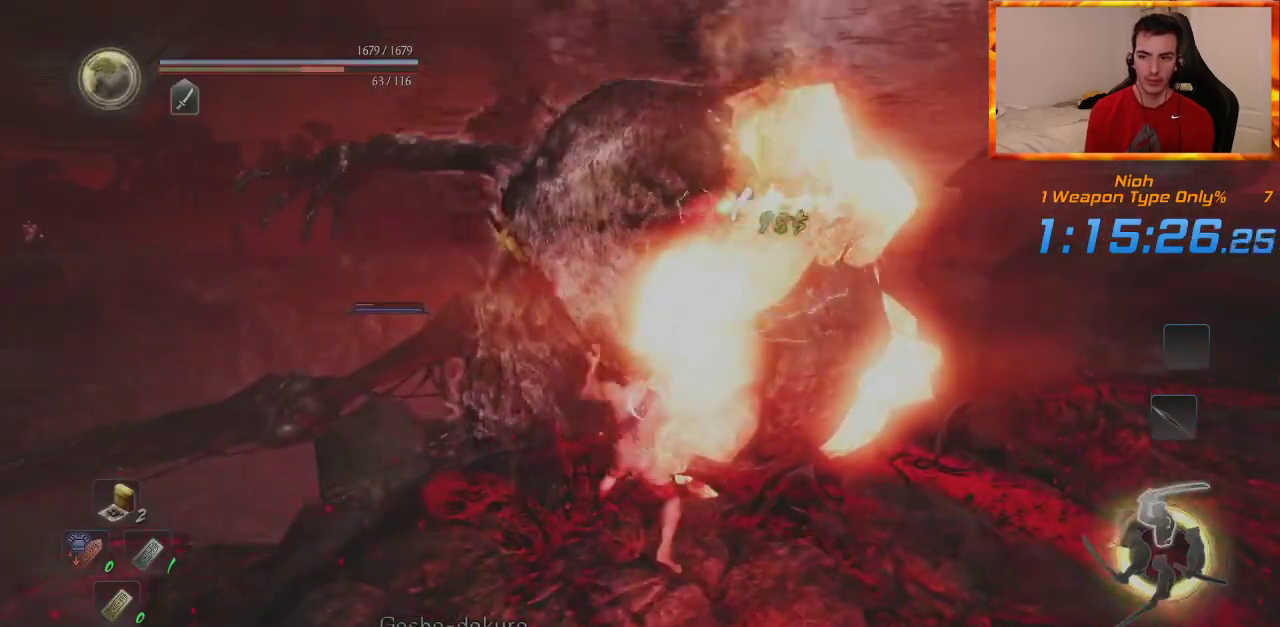
{"dt_ms": 500, "buttons": [], "left_stick": "center", "right_stick": "center", "events": [[33, "TRIANGLE", "up"]]}
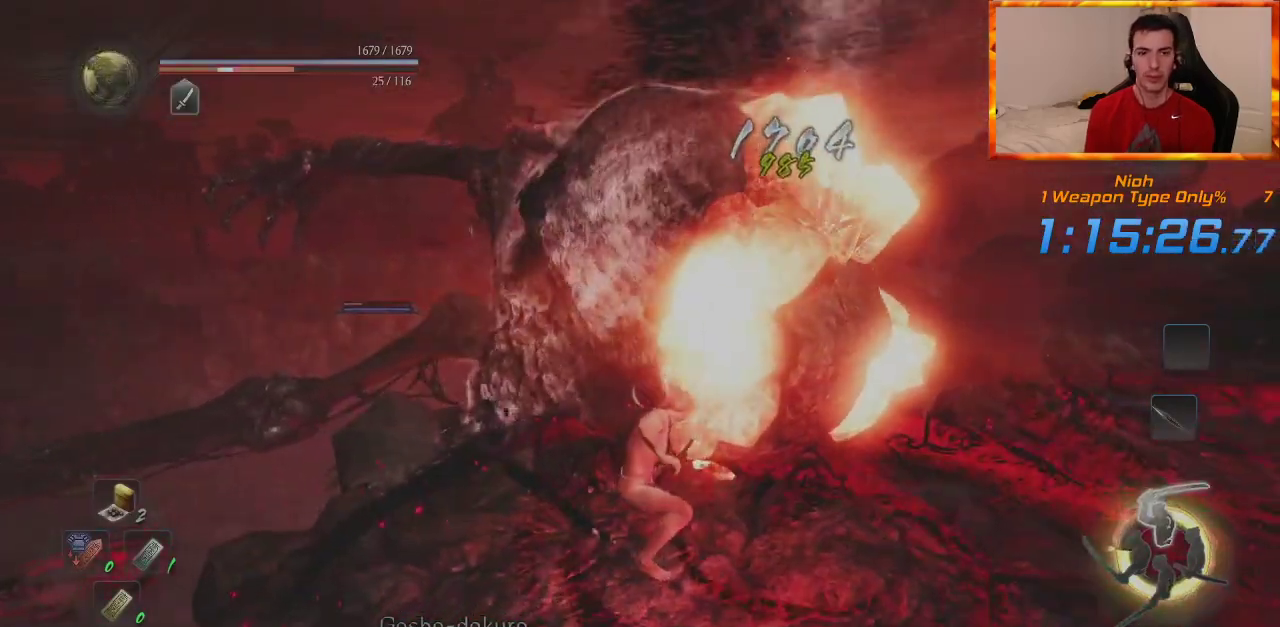
{"dt_ms": 500, "buttons": [], "left_stick": "center", "right_stick": "center", "events": []}
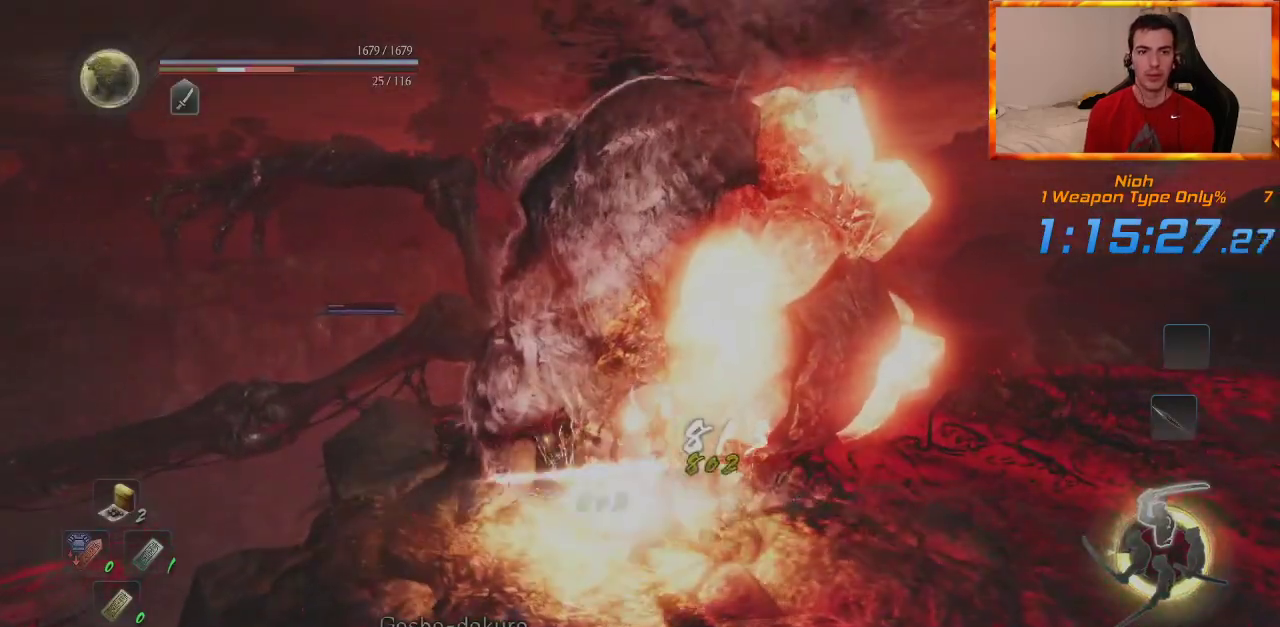
{"dt_ms": 500, "buttons": [], "left_stick": "center", "right_stick": "center", "events": []}
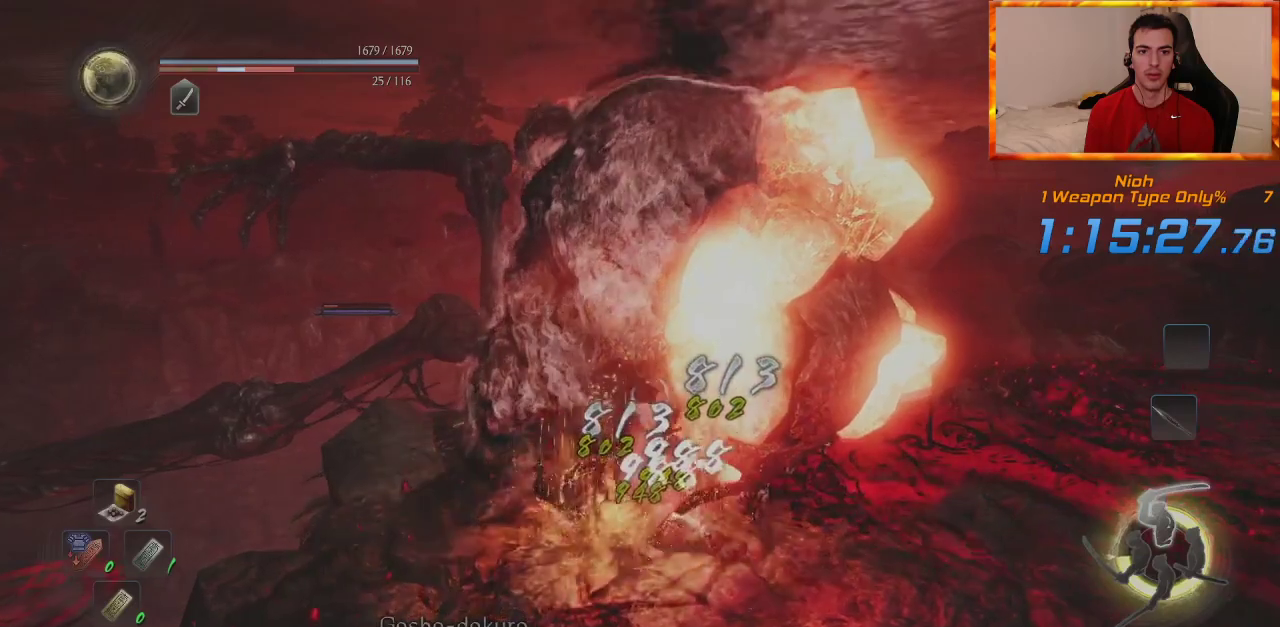
{"dt_ms": 500, "buttons": [], "left_stick": "center", "right_stick": "center", "events": []}
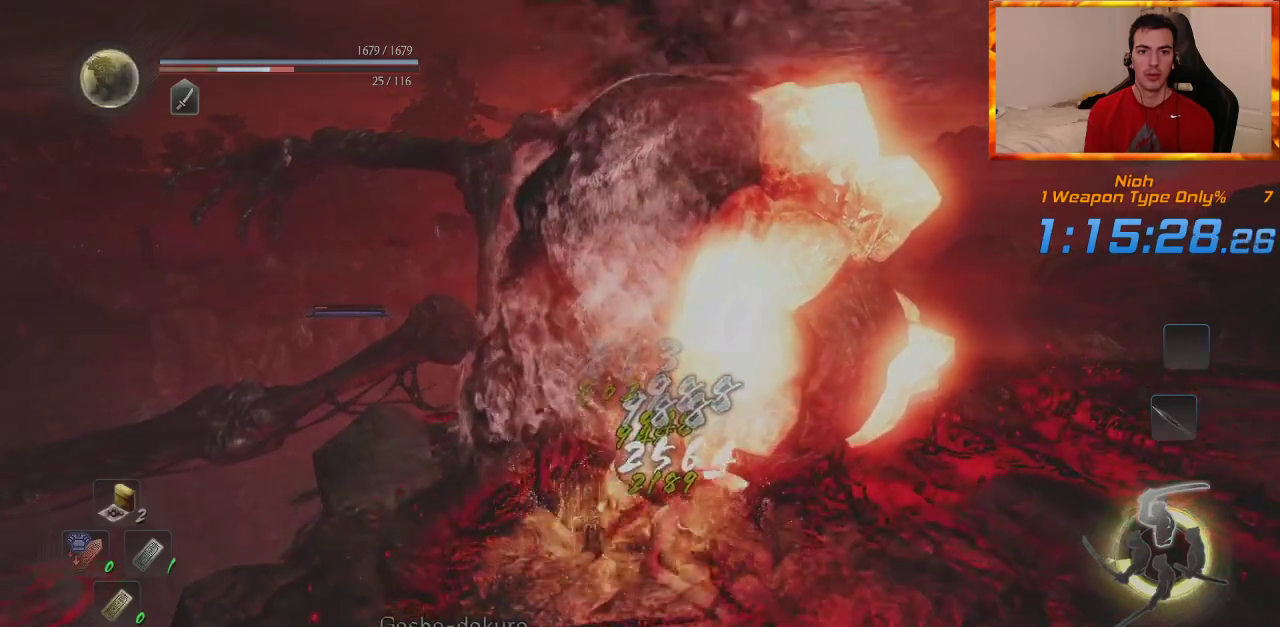
{"dt_ms": 500, "buttons": ["TRIANGLE", "R1"], "left_stick": "center", "right_stick": "center", "events": [[167, "R1", "down"], [183, "SQUARE", "down"], [317, "SQUARE", "up"], [467, "TRIANGLE", "down"]]}